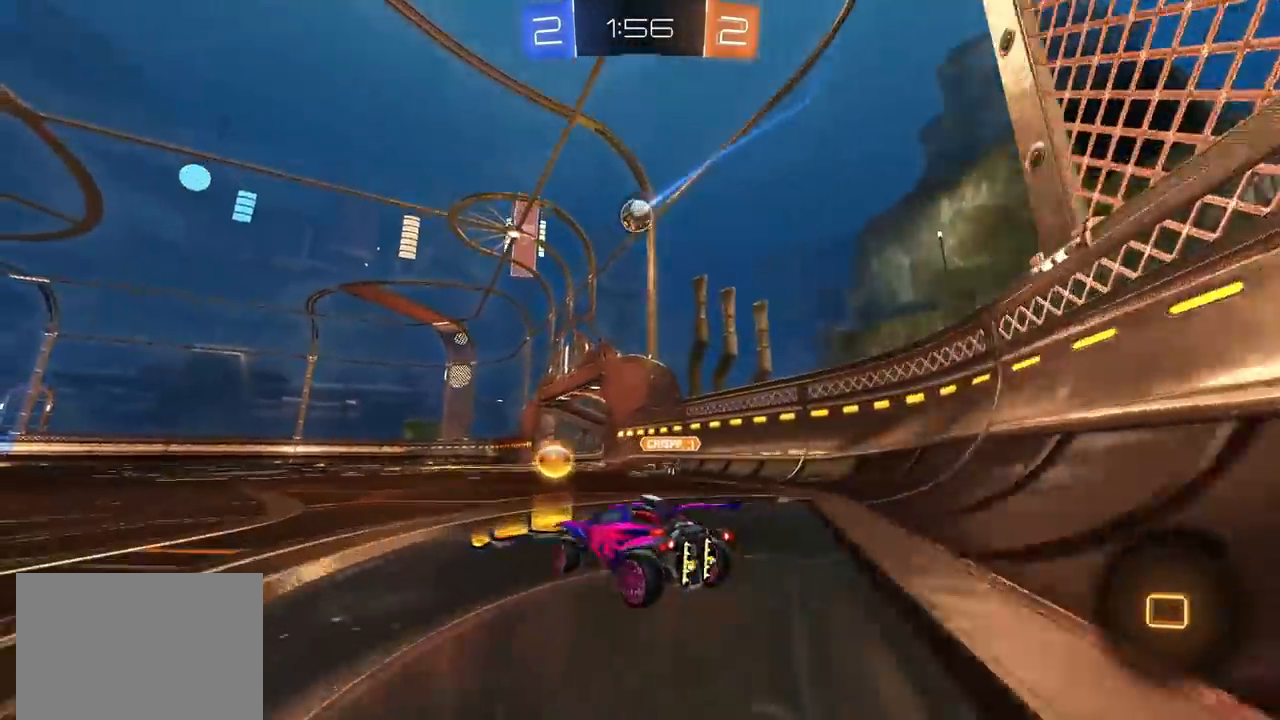
Gameplay with a controller (PlayStation layout); each line is a JSON object with the inputs held at the frame after it (dt_ms = milliseconds from this image to that frame). "events" lists button and stick changes between this image and that frame as [ms after this image, input, new state], when the widget could be followed in between. Not read: R3.
{"dt_ms": 1000, "buttons": ["R2"], "left_stick": "center", "right_stick": "center", "events": [[50, "CROSS", "down"], [117, "CROSS", "up"], [117, "L1", "down"], [167, "CROSS", "down"], [183, "L1", "up"], [217, "TRIANGLE", "down"], [217, "left_stick", "down"], [333, "CROSS", "up"], [367, "TRIANGLE", "up"], [383, "CIRCLE", "up"], [467, "left_stick", "down-left"], [700, "L1", "down"], [917, "L1", "up"], [950, "left_stick", "center"]]}
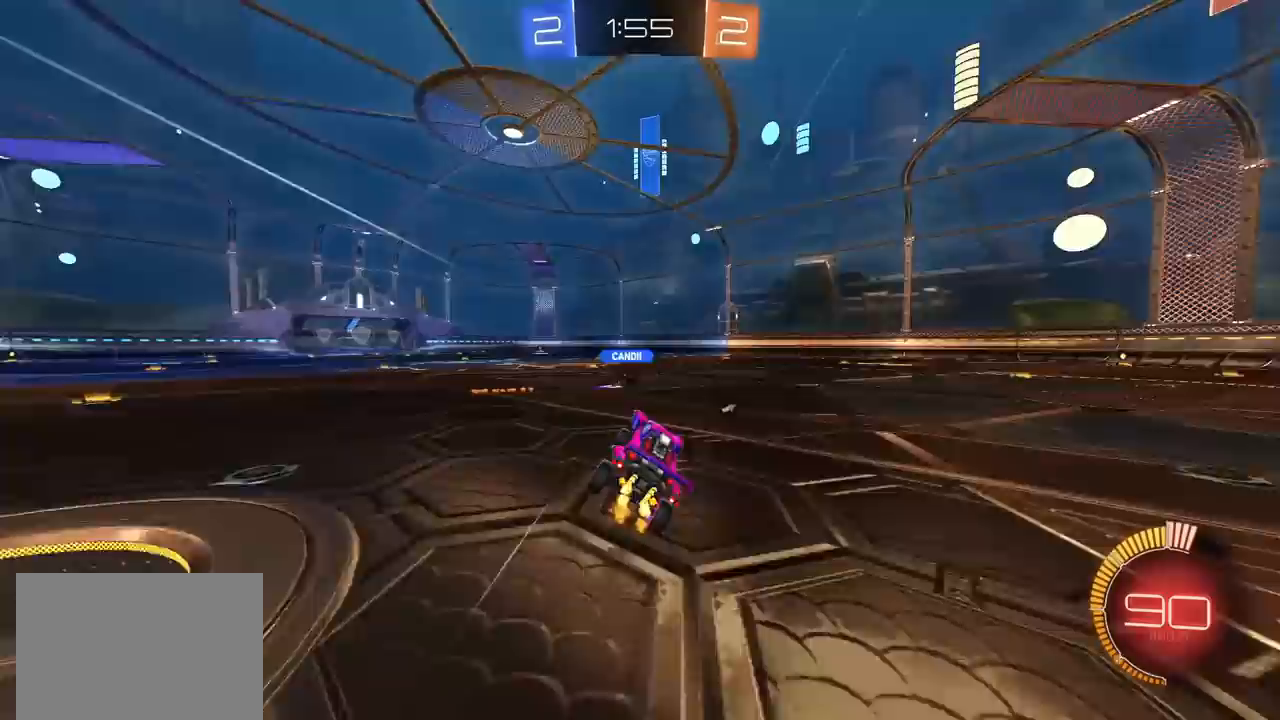
{"dt_ms": 500, "buttons": ["R2"], "left_stick": "left", "right_stick": "center", "events": [[150, "left_stick", "left"], [250, "TRIANGLE", "down"], [283, "left_stick", "center"], [383, "TRIANGLE", "up"], [500, "left_stick", "left"]]}
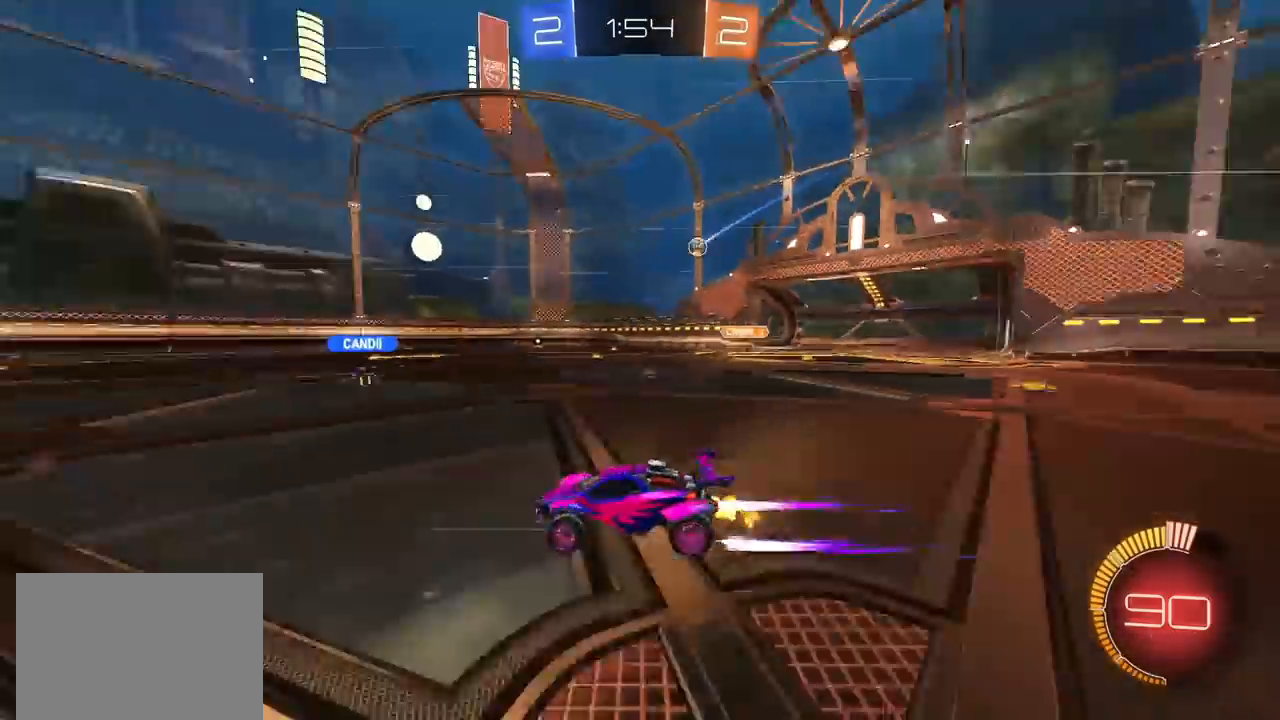
{"dt_ms": 500, "buttons": ["R2"], "left_stick": "left", "right_stick": "center", "events": [[100, "left_stick", "center"], [333, "left_stick", "up-right"], [400, "left_stick", "center"], [483, "left_stick", "left"]]}
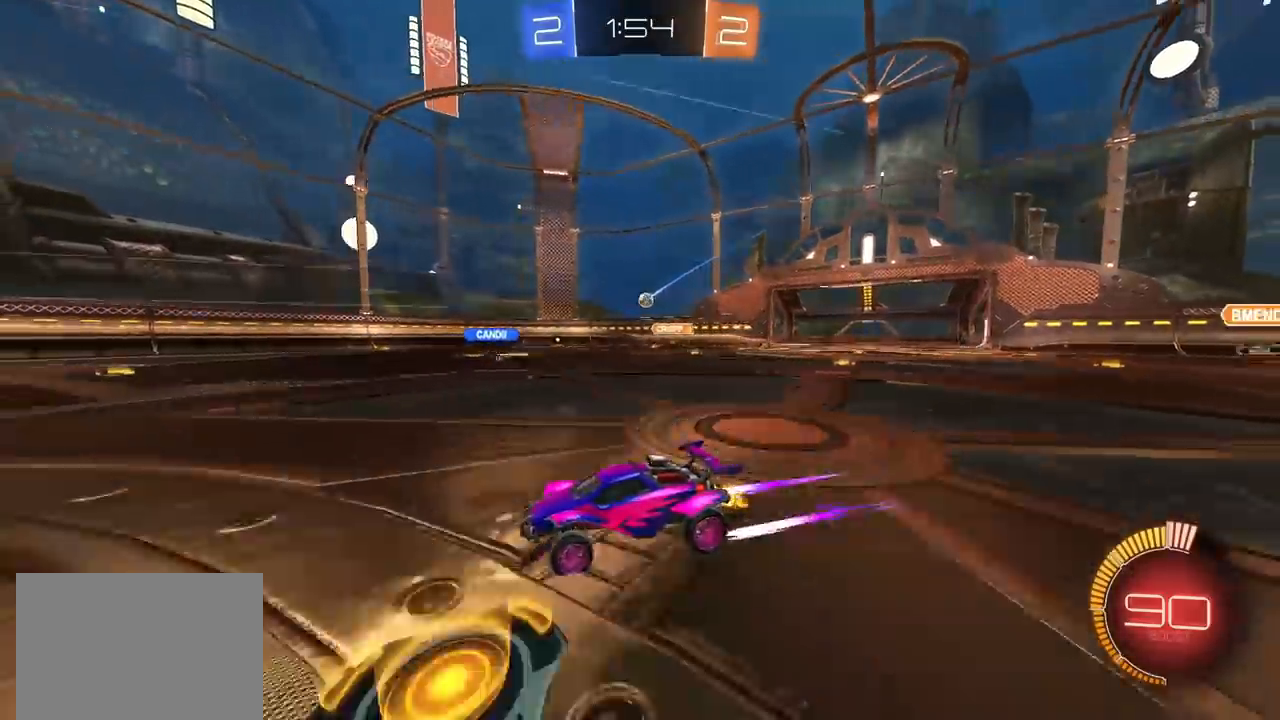
{"dt_ms": 500, "buttons": ["R2"], "left_stick": "center", "right_stick": "center", "events": [[83, "left_stick", "center"], [267, "left_stick", "up-right"], [433, "left_stick", "center"]]}
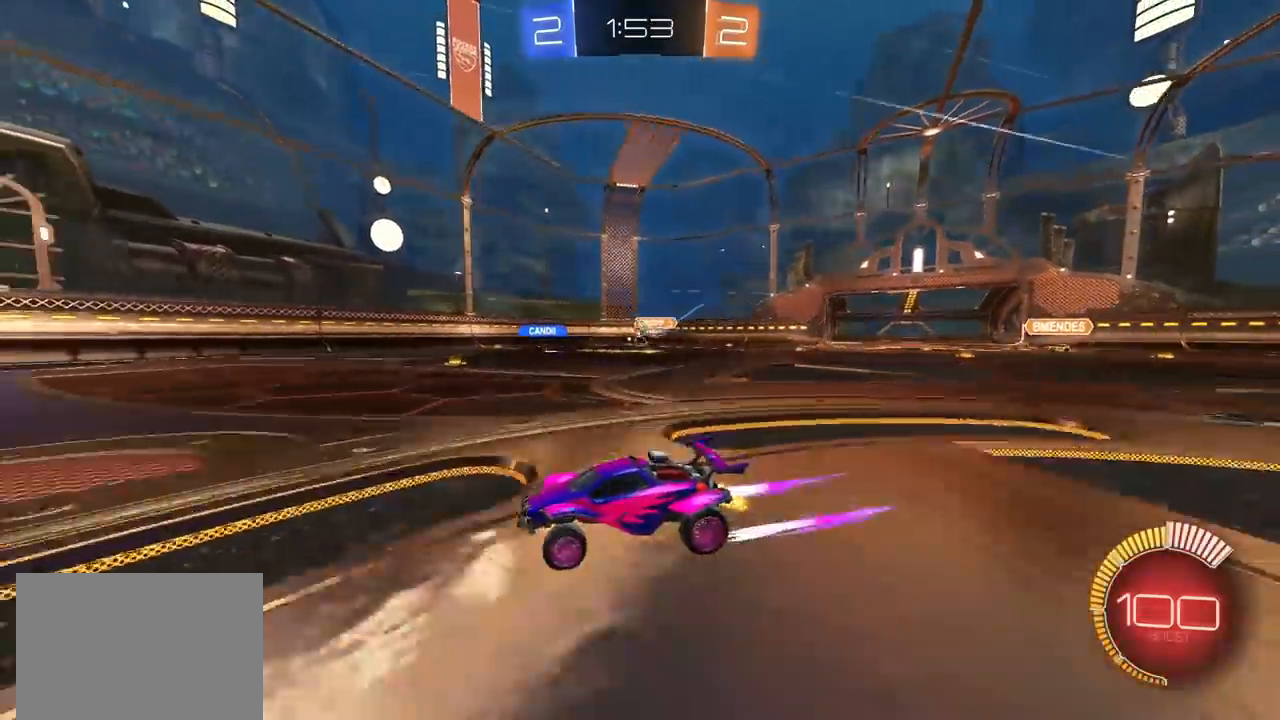
{"dt_ms": 500, "buttons": ["L1", "R2"], "left_stick": "up-right", "right_stick": "center", "events": [[283, "left_stick", "up-right"], [433, "L1", "down"]]}
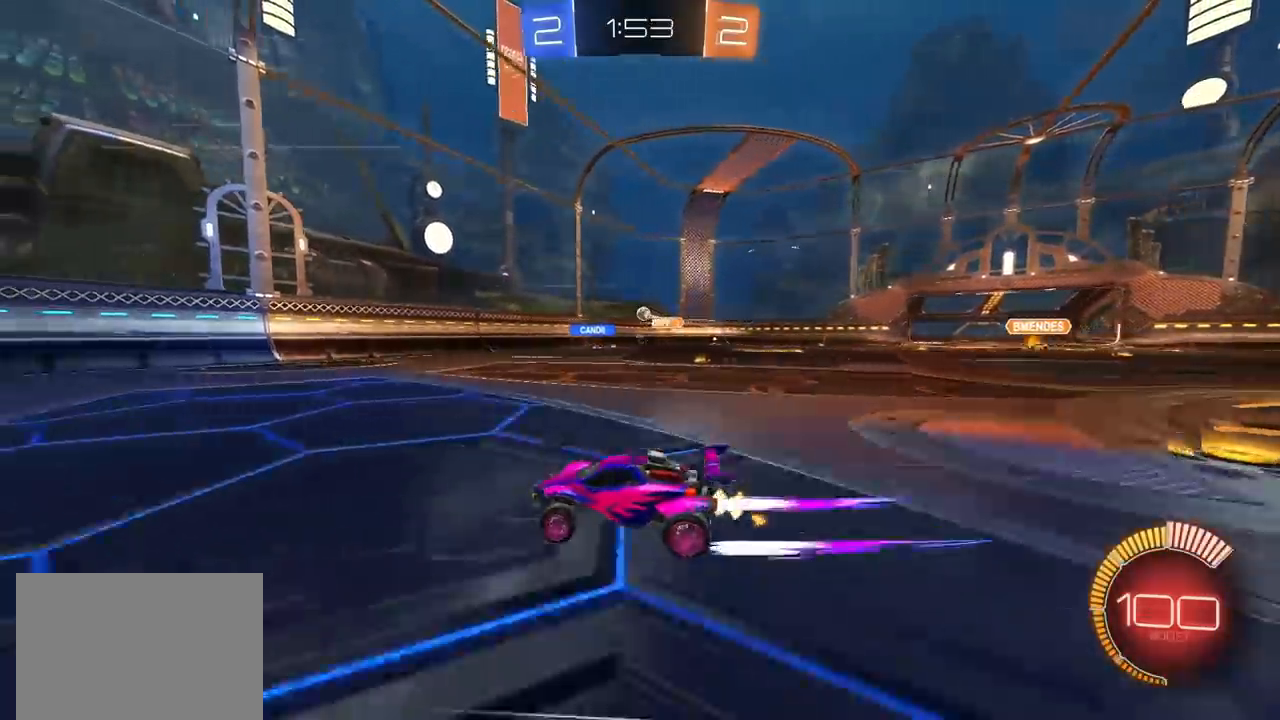
{"dt_ms": 500, "buttons": ["R2"], "left_stick": "up-right", "right_stick": "center", "events": [[67, "L1", "up"], [317, "L1", "down"], [383, "L1", "up"]]}
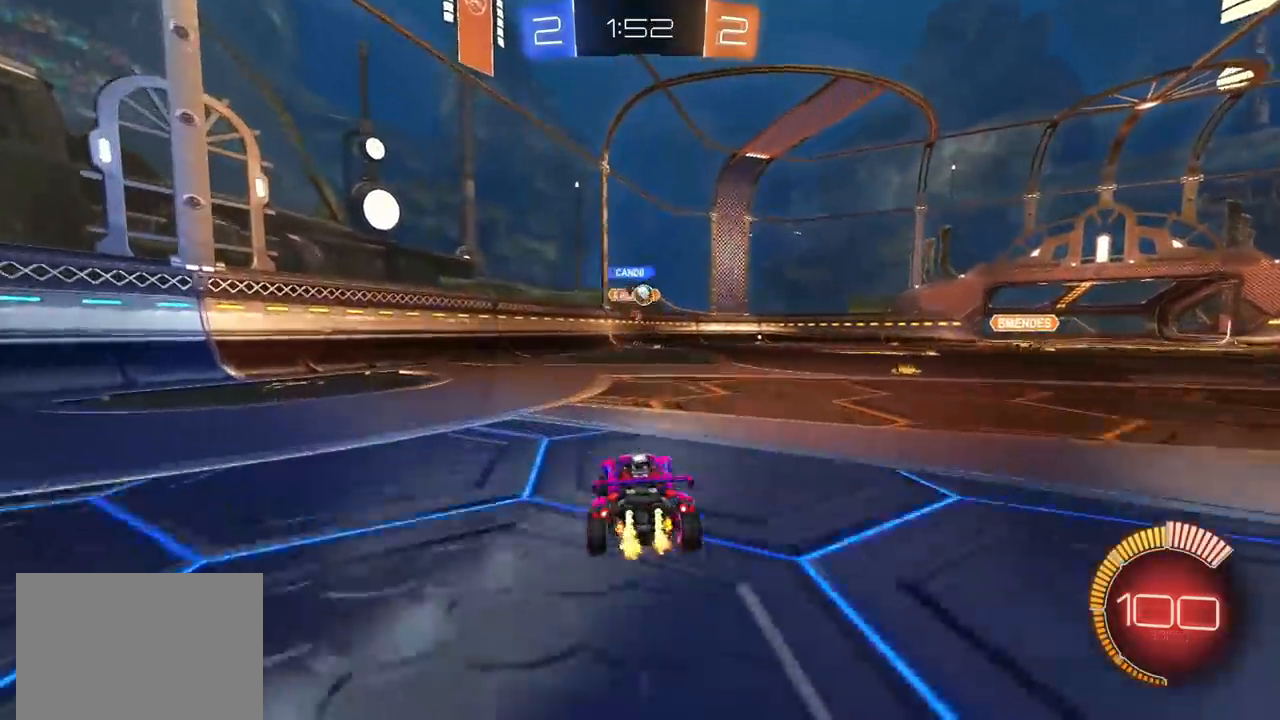
{"dt_ms": 500, "buttons": ["L2"], "left_stick": "left", "right_stick": "center", "events": [[300, "L2", "down"], [300, "left_stick", "left"], [383, "R2", "up"]]}
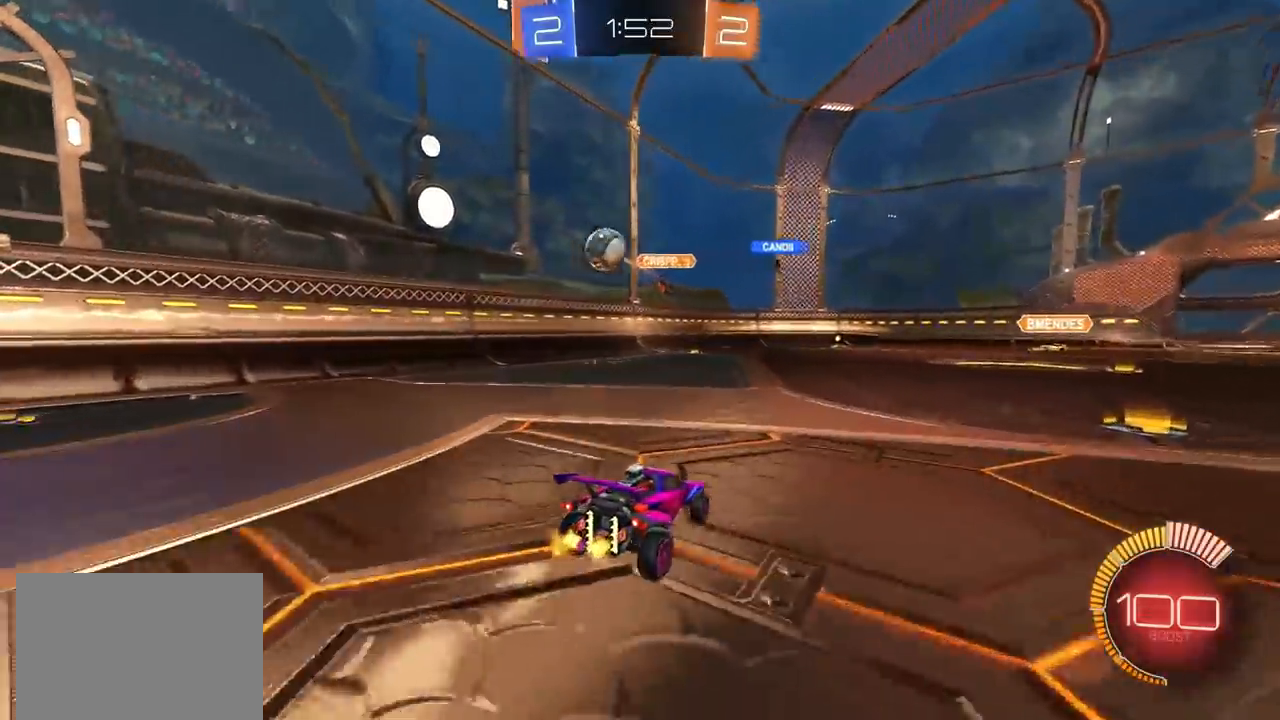
{"dt_ms": 500, "buttons": ["CROSS", "L2"], "left_stick": "down", "right_stick": "center", "events": [[33, "L1", "down"], [100, "L1", "up"], [217, "left_stick", "down"], [400, "CROSS", "down"], [450, "CROSS", "up"], [483, "CROSS", "down"]]}
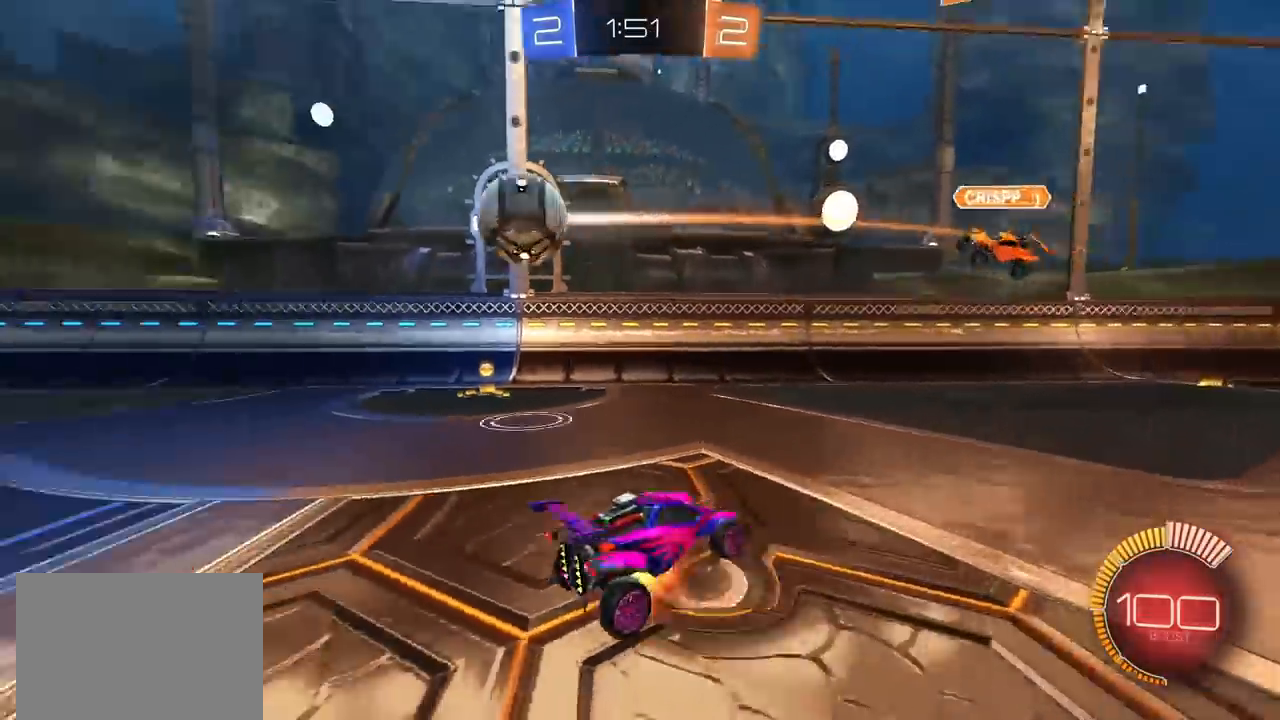
{"dt_ms": 500, "buttons": ["CIRCLE", "L1", "R2"], "left_stick": "up", "right_stick": "center", "events": [[67, "CROSS", "up"], [200, "R2", "down"], [200, "left_stick", "down-left"], [267, "CIRCLE", "down"], [317, "L1", "down"], [333, "L2", "up"], [383, "left_stick", "up"]]}
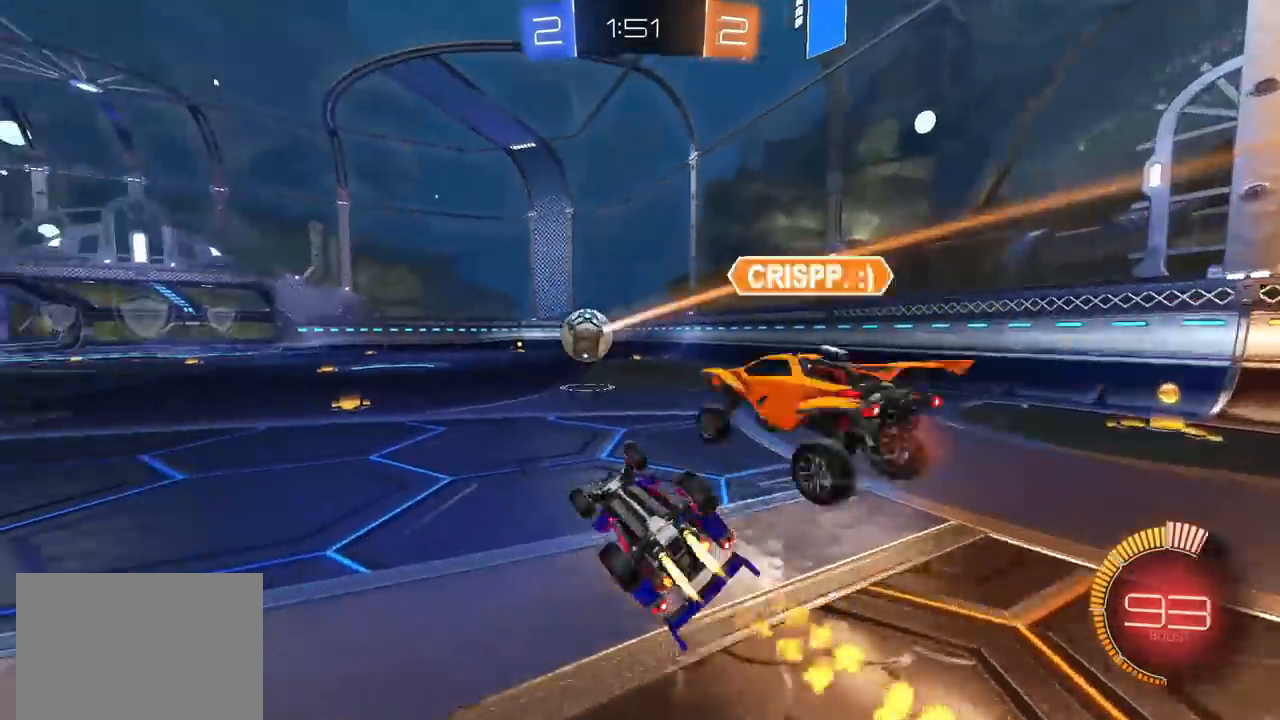
{"dt_ms": 1000, "buttons": ["CROSS", "CIRCLE", "R2"], "left_stick": "left", "right_stick": "center", "events": [[200, "left_stick", "up-left"], [333, "L1", "up"], [783, "left_stick", "left"], [983, "CROSS", "down"]]}
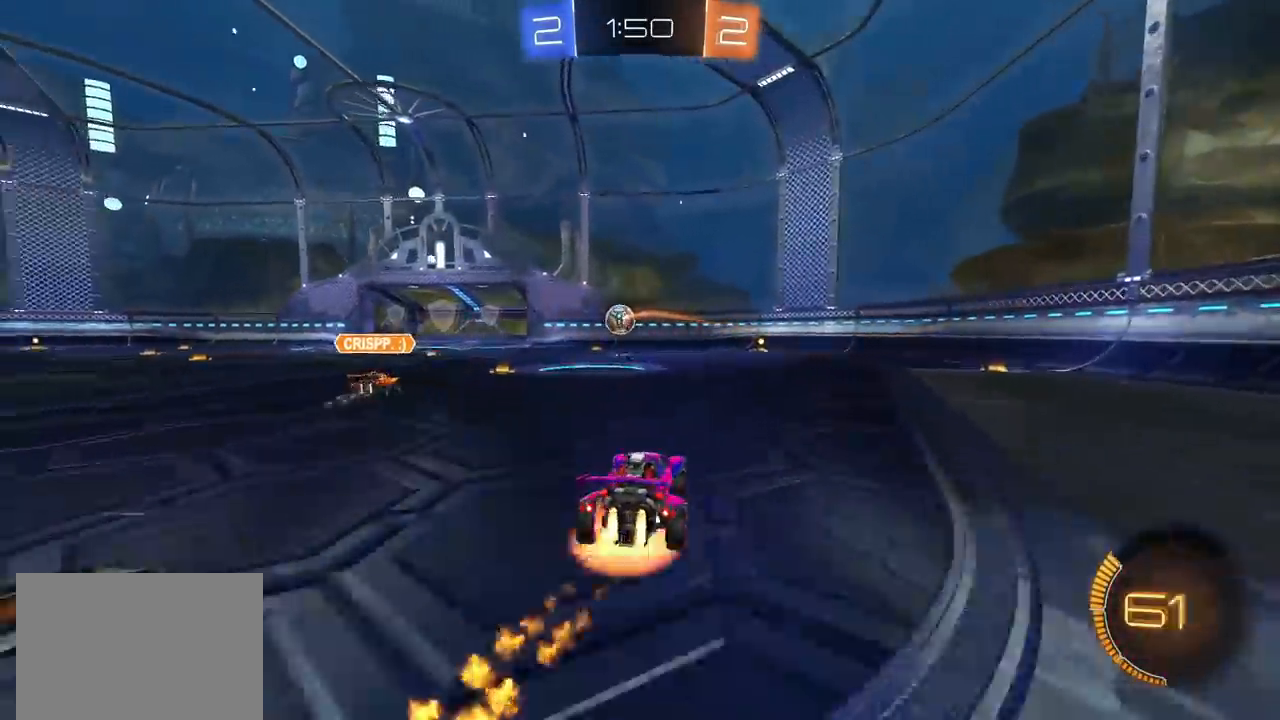
{"dt_ms": 1000, "buttons": ["R2"], "left_stick": "down-right", "right_stick": "center", "events": [[50, "left_stick", "up-right"], [67, "CROSS", "up"], [117, "CROSS", "down"], [167, "left_stick", "down"], [233, "CROSS", "up"], [367, "CIRCLE", "up"], [583, "left_stick", "down-right"], [800, "L1", "down"], [967, "L1", "up"]]}
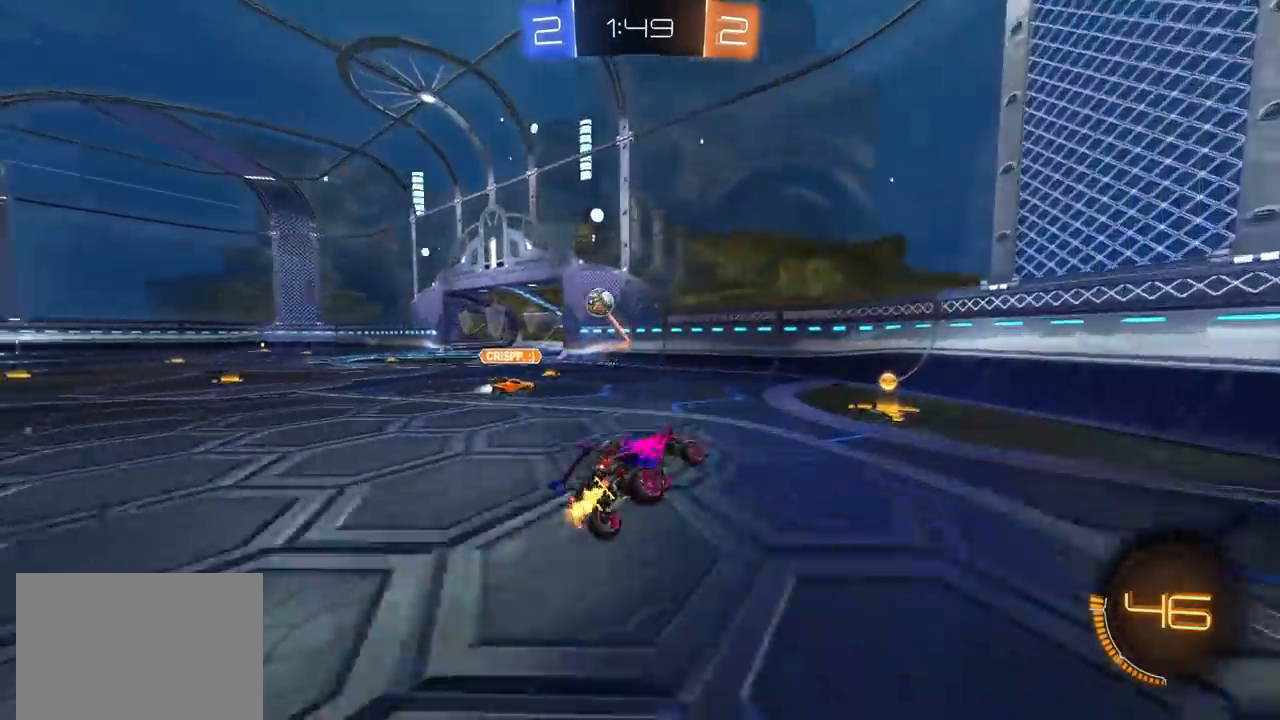
{"dt_ms": 500, "buttons": ["CIRCLE", "R2"], "left_stick": "left", "right_stick": "center", "events": [[50, "left_stick", "center"], [183, "CIRCLE", "down"], [267, "left_stick", "up-right"], [300, "CIRCLE", "up"], [350, "CIRCLE", "down"], [467, "left_stick", "left"]]}
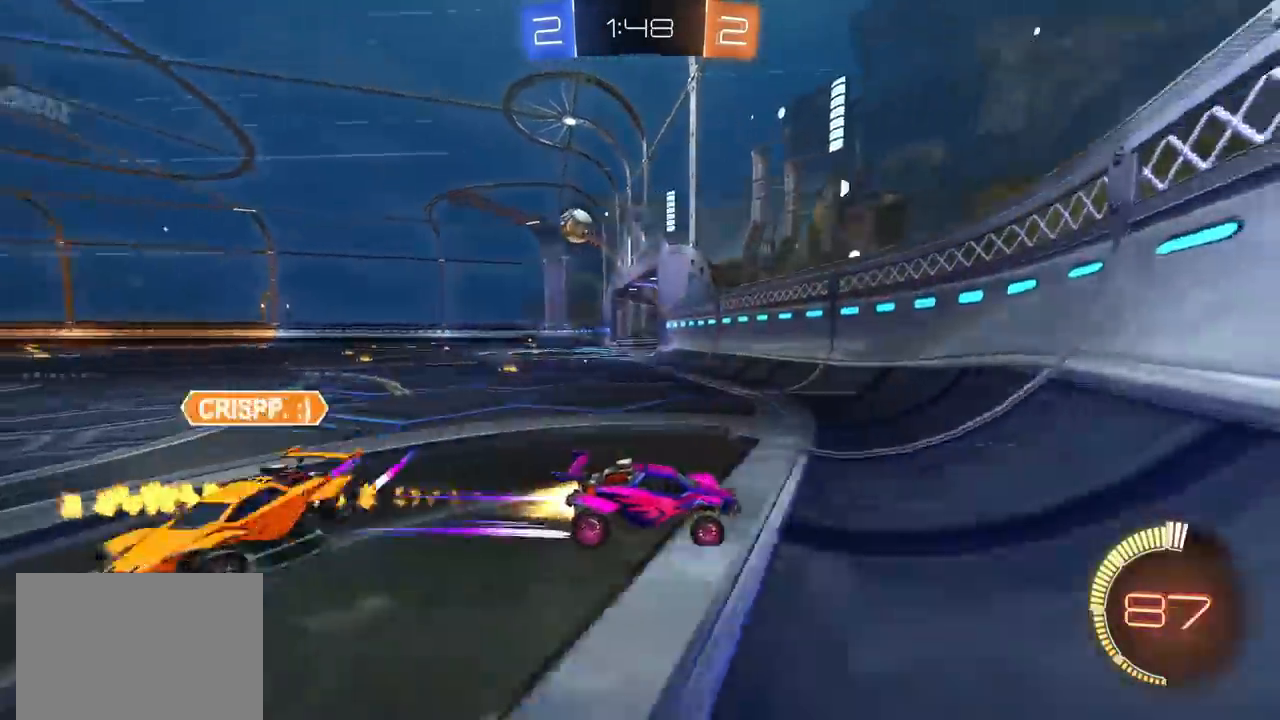
{"dt_ms": 500, "buttons": ["R2"], "left_stick": "left", "right_stick": "center", "events": [[50, "L1", "down"], [117, "L1", "up"], [167, "CIRCLE", "up"]]}
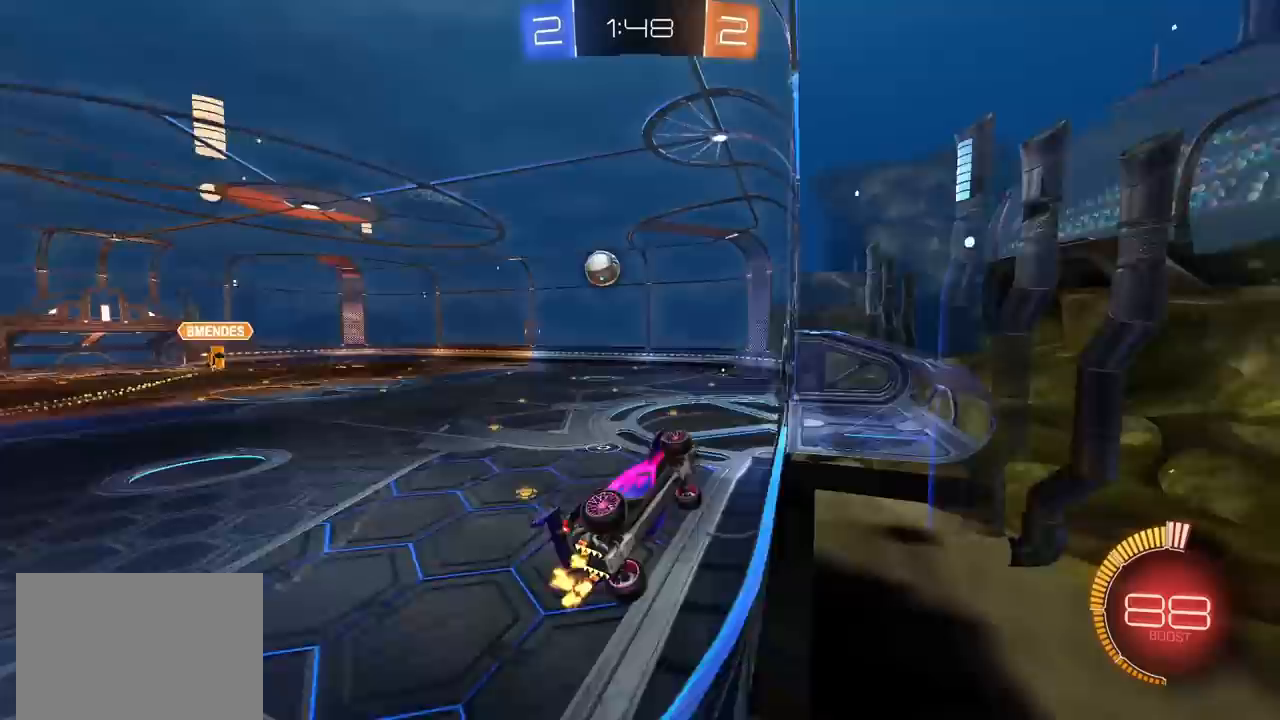
{"dt_ms": 500, "buttons": ["R2"], "left_stick": "center", "right_stick": "center", "events": [[150, "left_stick", "center"], [417, "left_stick", "left"], [500, "left_stick", "center"]]}
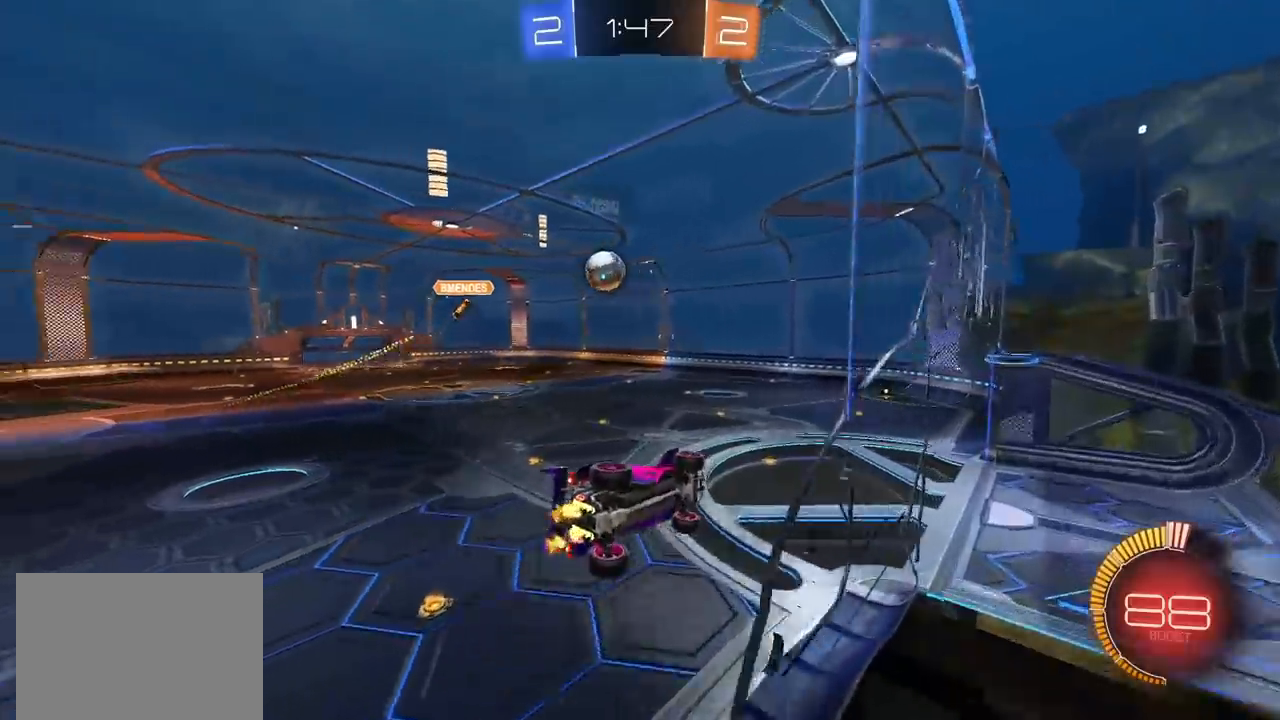
{"dt_ms": 500, "buttons": ["R2"], "left_stick": "center", "right_stick": "center", "events": [[50, "CIRCLE", "down"], [233, "CROSS", "down"], [350, "left_stick", "down-right"], [400, "CROSS", "up"], [450, "left_stick", "center"], [500, "CIRCLE", "up"]]}
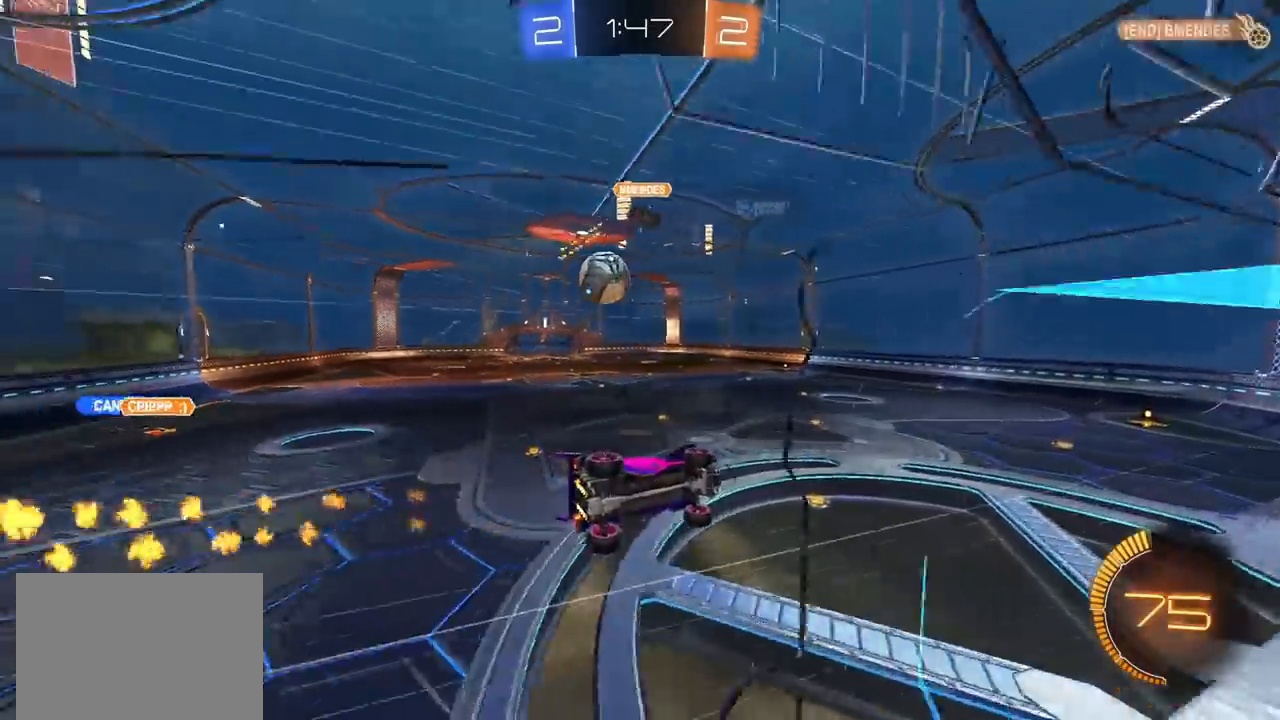
{"dt_ms": 500, "buttons": ["CIRCLE", "R2"], "left_stick": "up", "right_stick": "center", "events": [[17, "left_stick", "down"], [67, "L2", "down"], [100, "R2", "up"], [133, "CROSS", "down"], [167, "left_stick", "down-left"], [267, "CROSS", "up"], [317, "R2", "down"], [350, "L2", "up"], [367, "CIRCLE", "down"], [383, "left_stick", "up"]]}
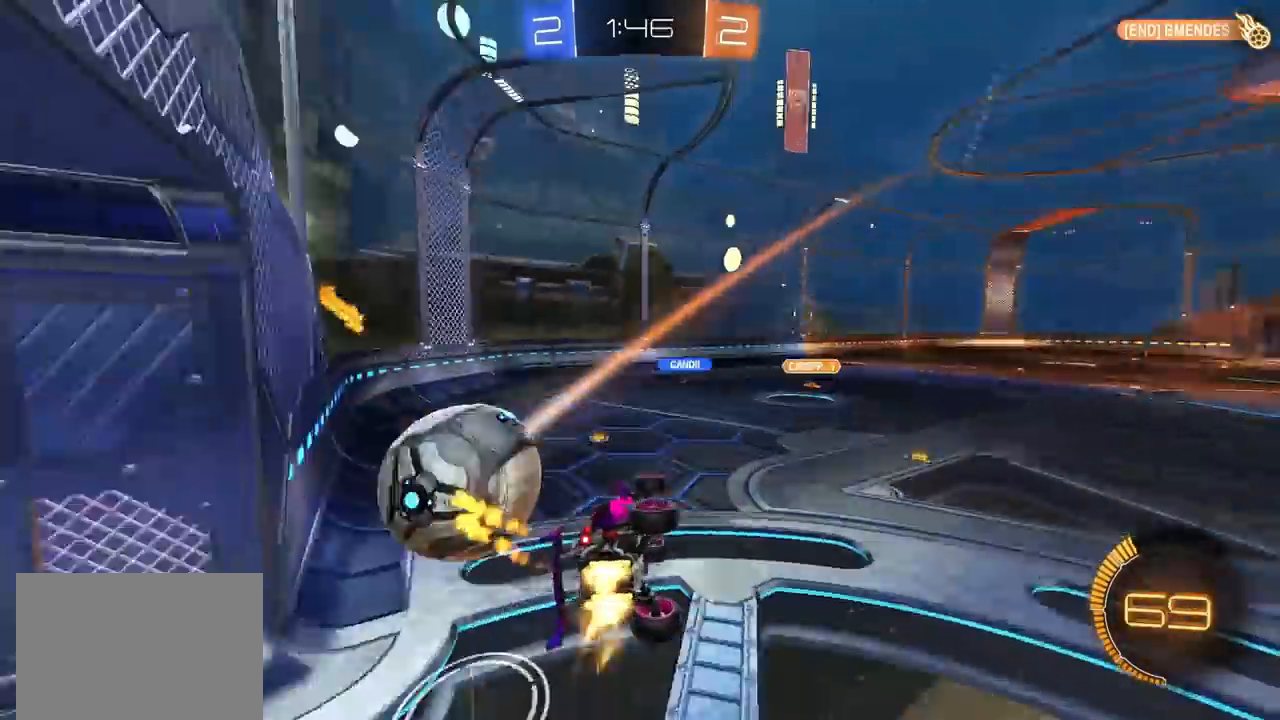
{"dt_ms": 500, "buttons": ["TRIANGLE", "R1"], "left_stick": "center", "right_stick": "center", "events": [[67, "CIRCLE", "up"], [117, "R2", "up"], [233, "left_stick", "center"], [350, "R1", "down"], [400, "TRIANGLE", "down"]]}
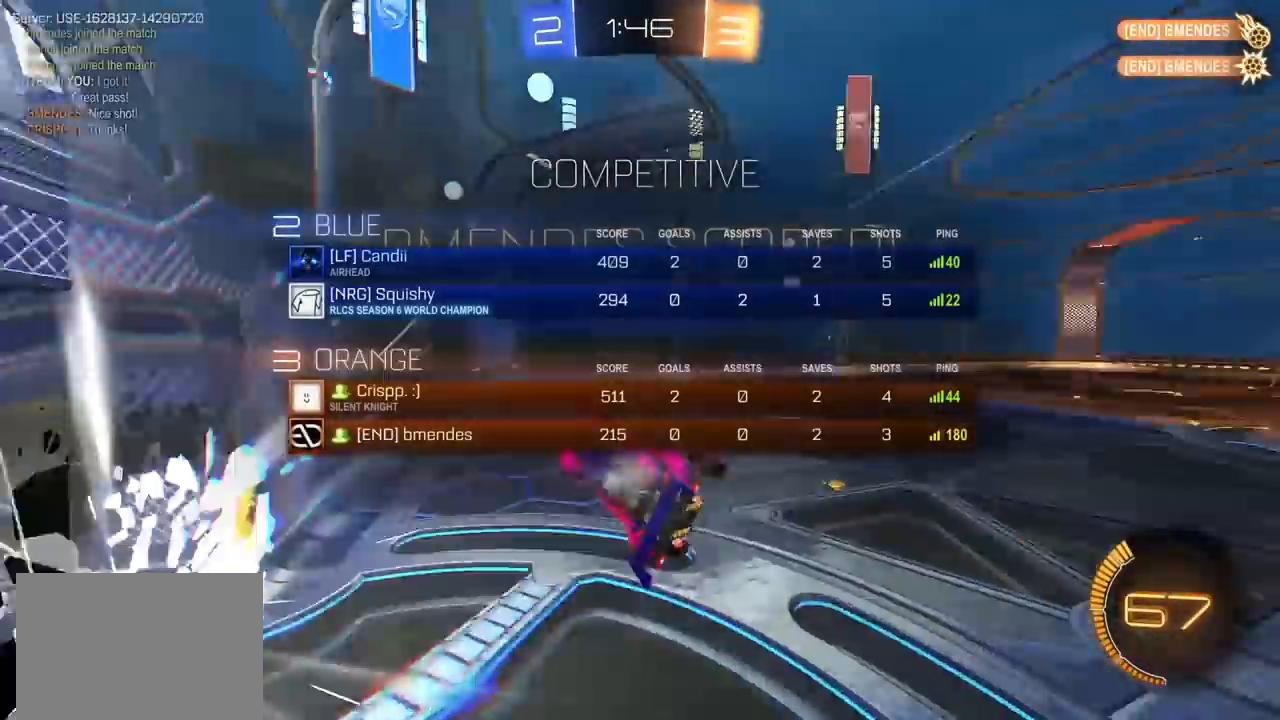
{"dt_ms": 500, "buttons": ["R1"], "left_stick": "center", "right_stick": "center", "events": [[50, "TRIANGLE", "up"]]}
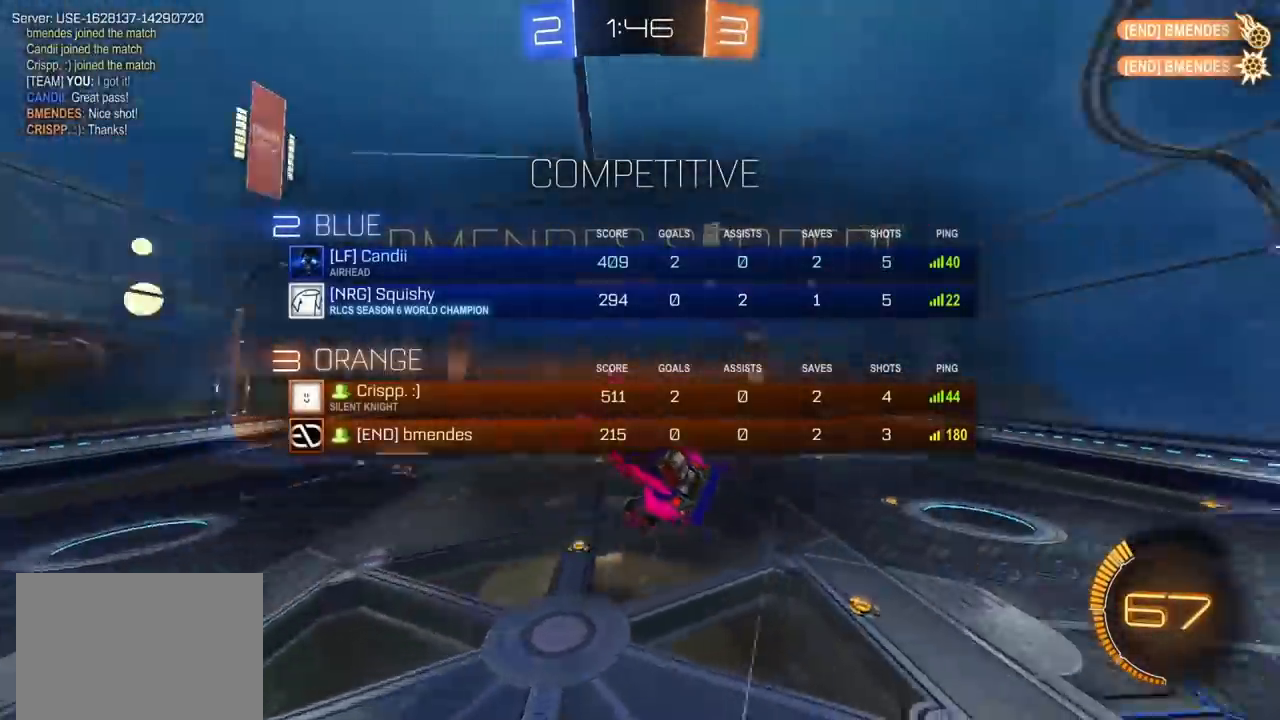
{"dt_ms": 500, "buttons": [], "left_stick": "center", "right_stick": "center", "events": [[417, "R1", "up"]]}
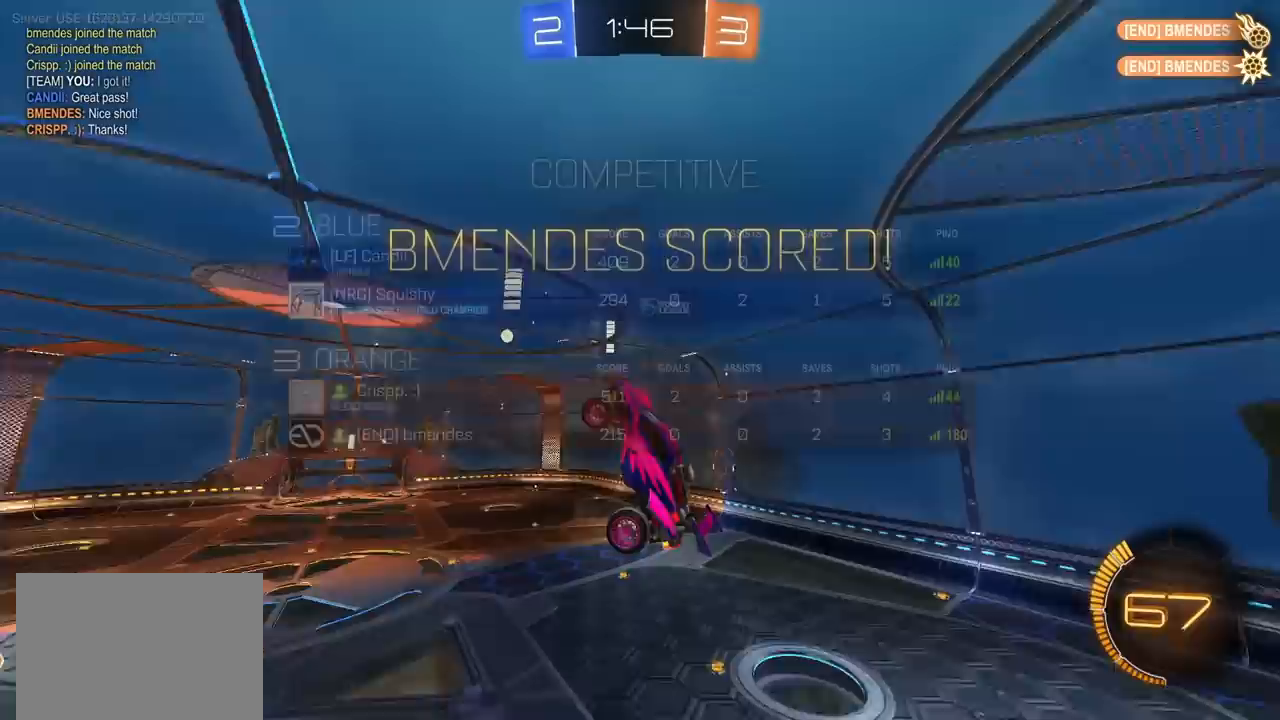
{"dt_ms": 500, "buttons": ["CROSS", "SQUARE"], "left_stick": "center", "right_stick": "center", "events": [[333, "CROSS", "down"], [433, "SQUARE", "down"]]}
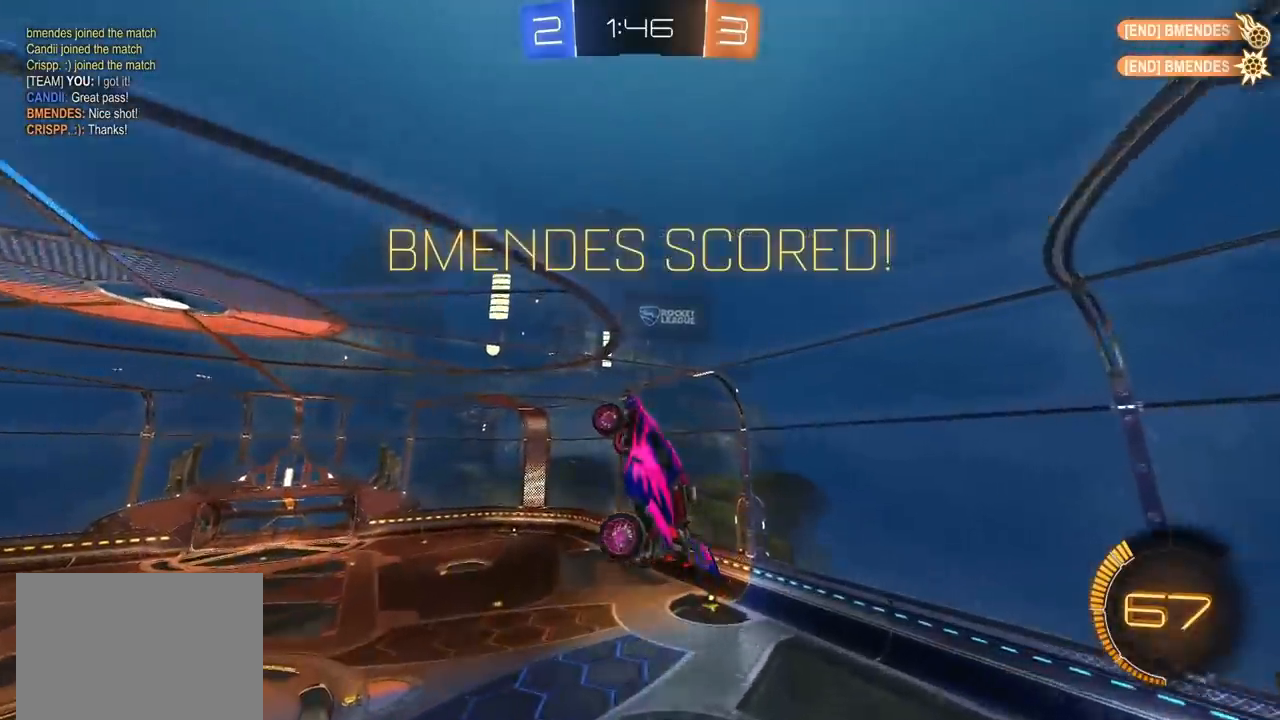
{"dt_ms": 500, "buttons": ["CROSS", "SQUARE"], "left_stick": "left", "right_stick": "center", "events": [[83, "left_stick", "left"], [167, "left_stick", "center"], [383, "left_stick", "left"]]}
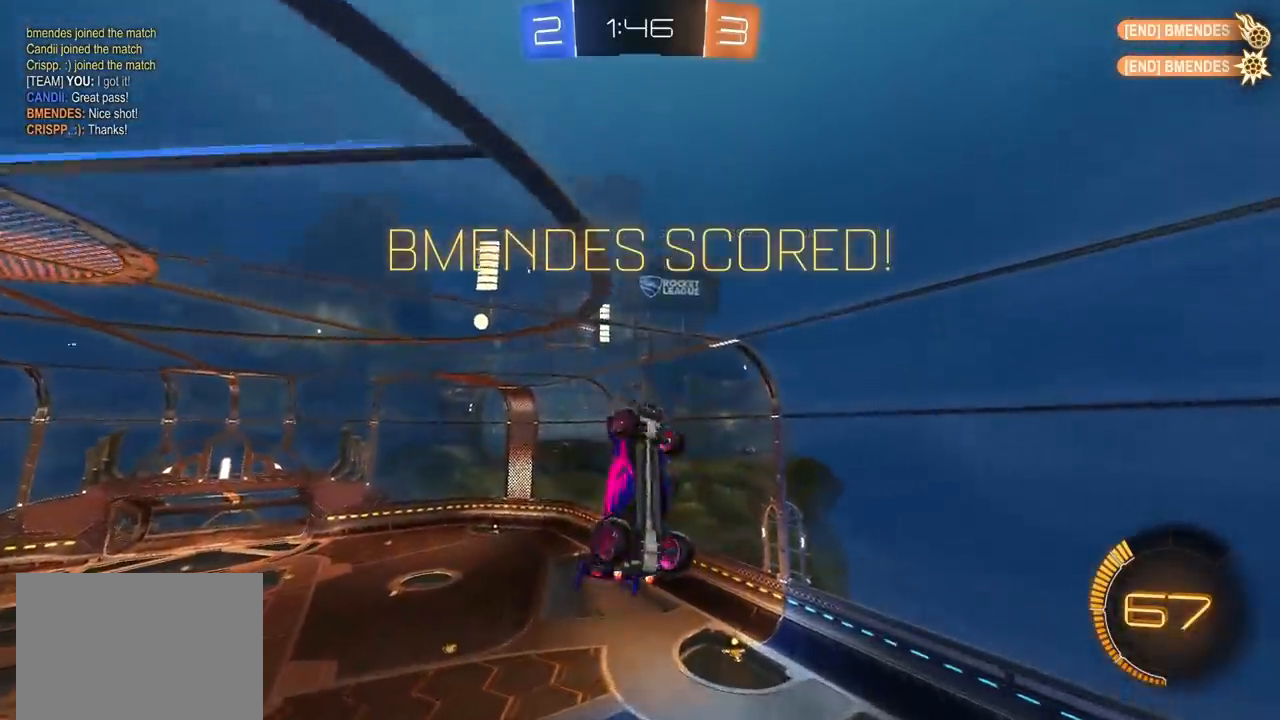
{"dt_ms": 500, "buttons": ["CROSS", "CIRCLE", "SQUARE", "TRIANGLE"], "left_stick": "up-right", "right_stick": "center", "events": [[67, "CIRCLE", "down"], [117, "left_stick", "up-left"], [250, "left_stick", "up"], [267, "TRIANGLE", "down"], [383, "left_stick", "up-right"]]}
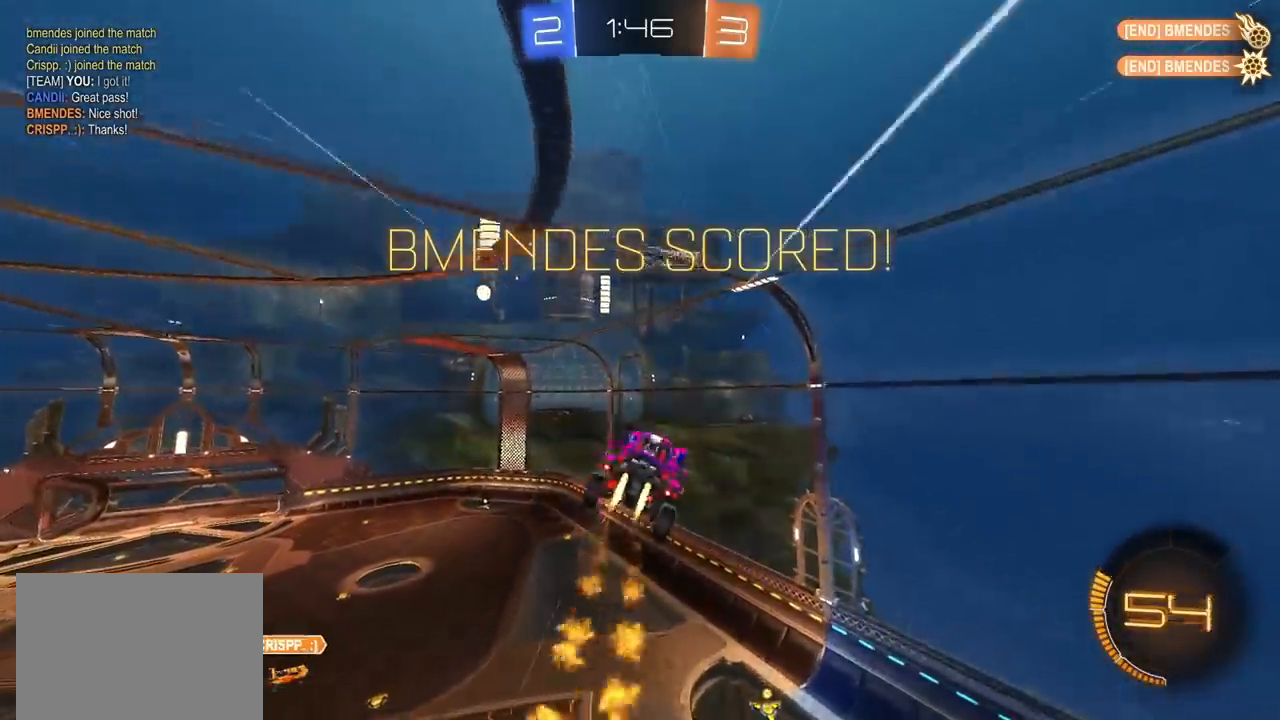
{"dt_ms": 500, "buttons": ["L1"], "left_stick": "right", "right_stick": "center", "events": [[17, "left_stick", "right"], [33, "TRIANGLE", "up"], [83, "CIRCLE", "up"], [167, "left_stick", "down-right"], [367, "L1", "down"], [367, "SQUARE", "up"], [383, "CROSS", "up"], [400, "left_stick", "right"]]}
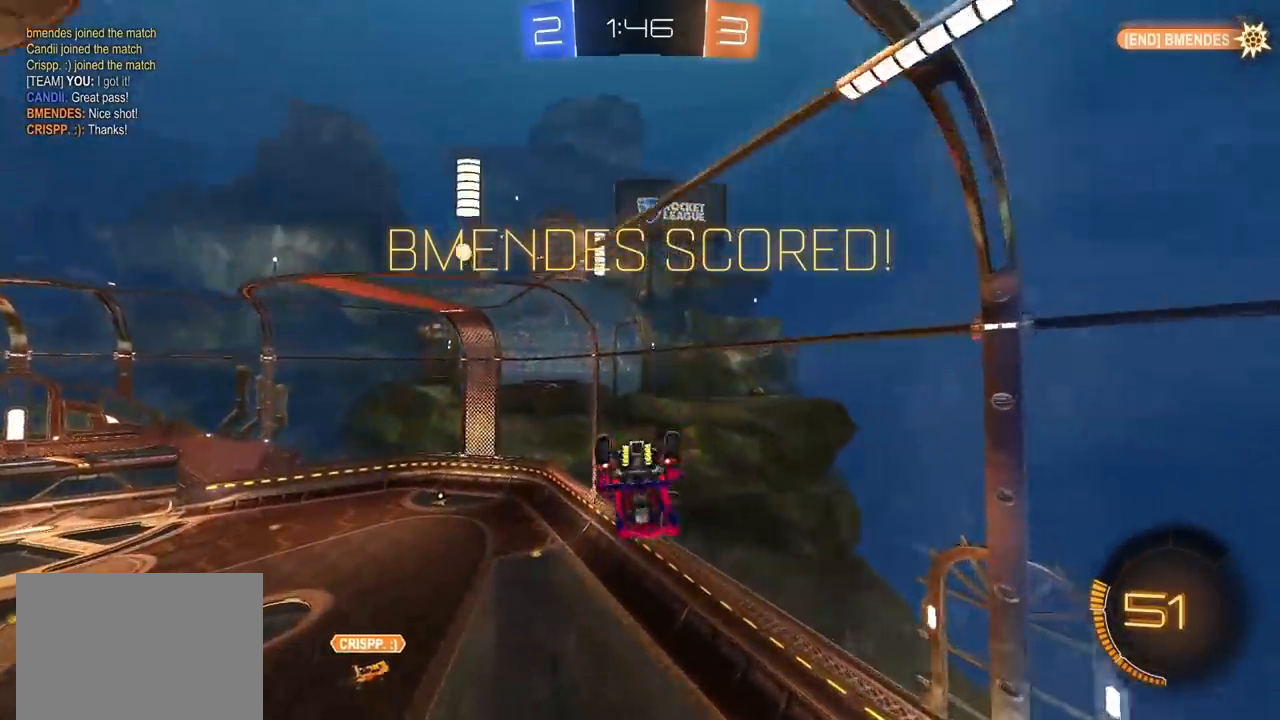
{"dt_ms": 500, "buttons": [], "left_stick": "center", "right_stick": "center", "events": [[33, "L1", "up"], [33, "left_stick", "center"]]}
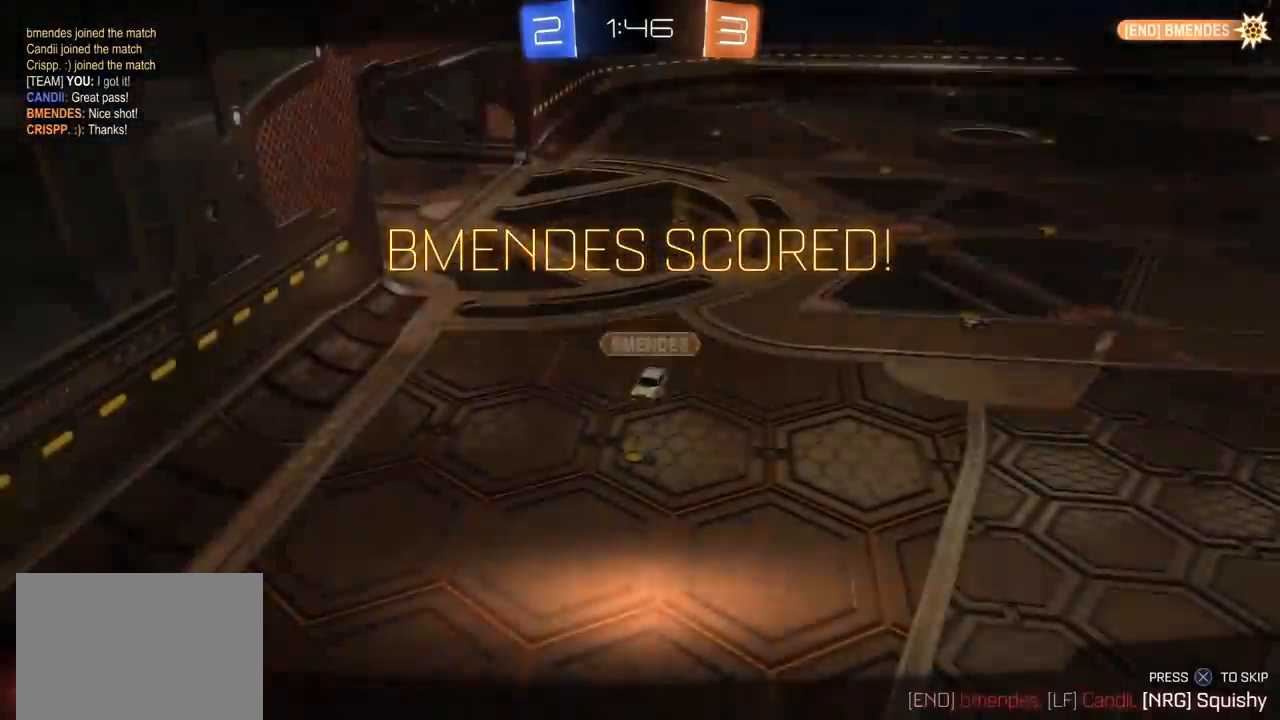
{"dt_ms": 500, "buttons": [], "left_stick": "center", "right_stick": "center", "events": []}